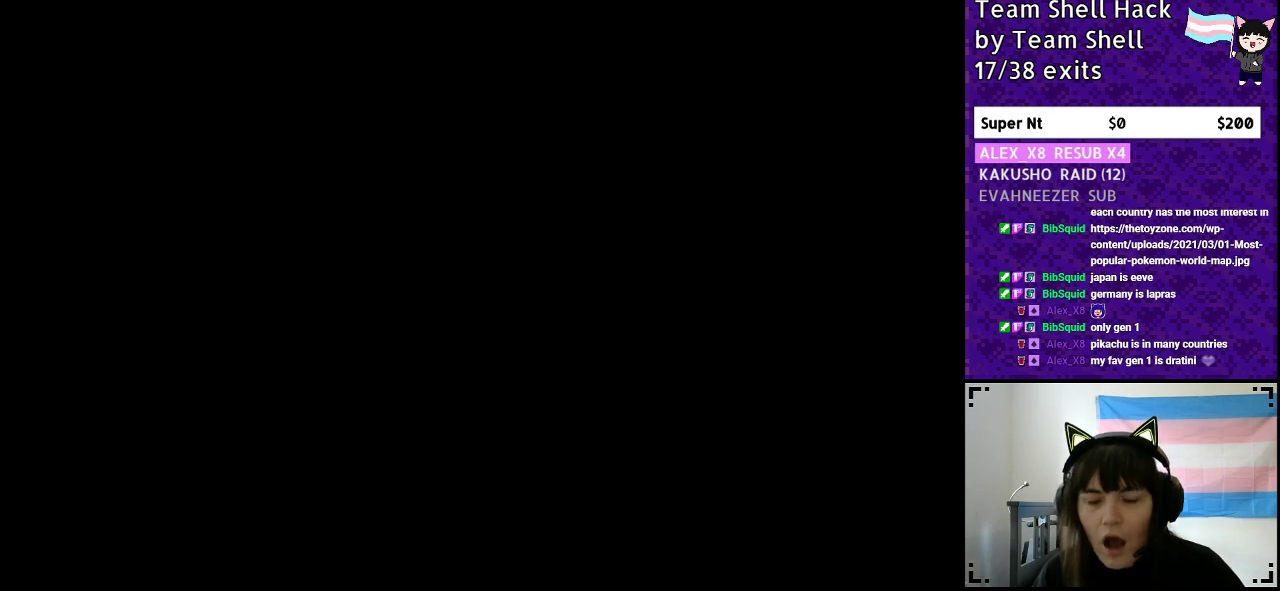
Gameplay with a controller (Nintendo layout); each line is a JSON object with the inputs held at the frame after it. "events" lists button and stick changes between this image and that frame as [ms after this image, input, new state], when the widget could be followed in between. Not read: L3 R3.
{"buttons": ["Y"], "events": []}
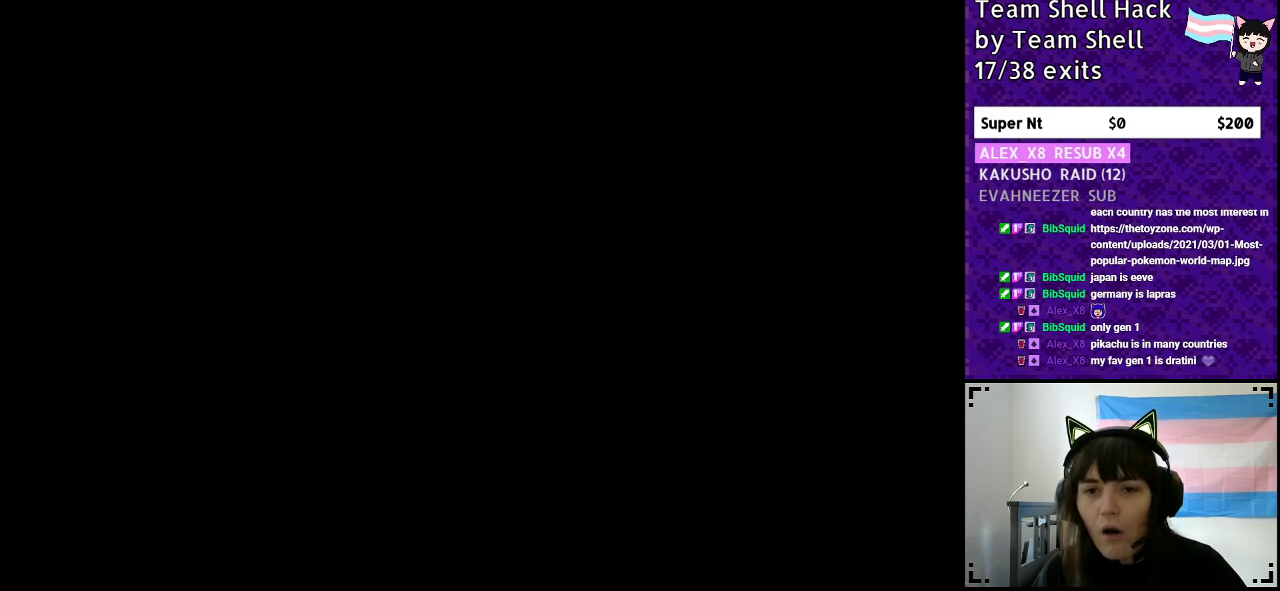
{"buttons": ["Y"], "events": []}
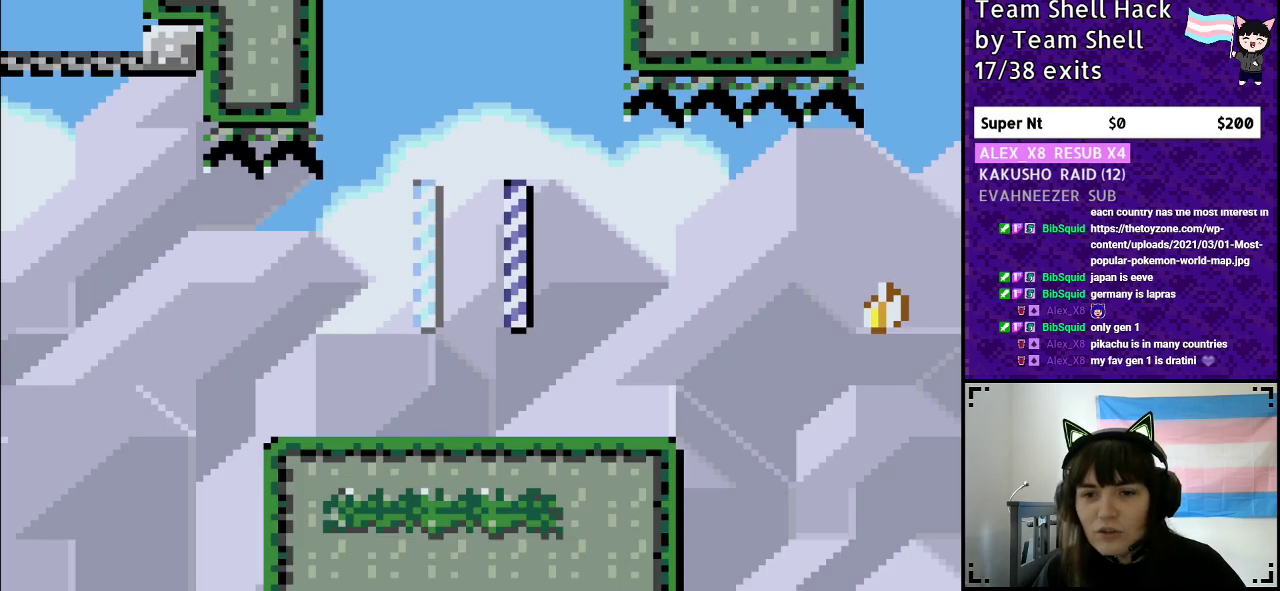
{"buttons": ["Y"], "events": [[133, "DPAD_RIGHT", "down"], [333, "DPAD_RIGHT", "up"]]}
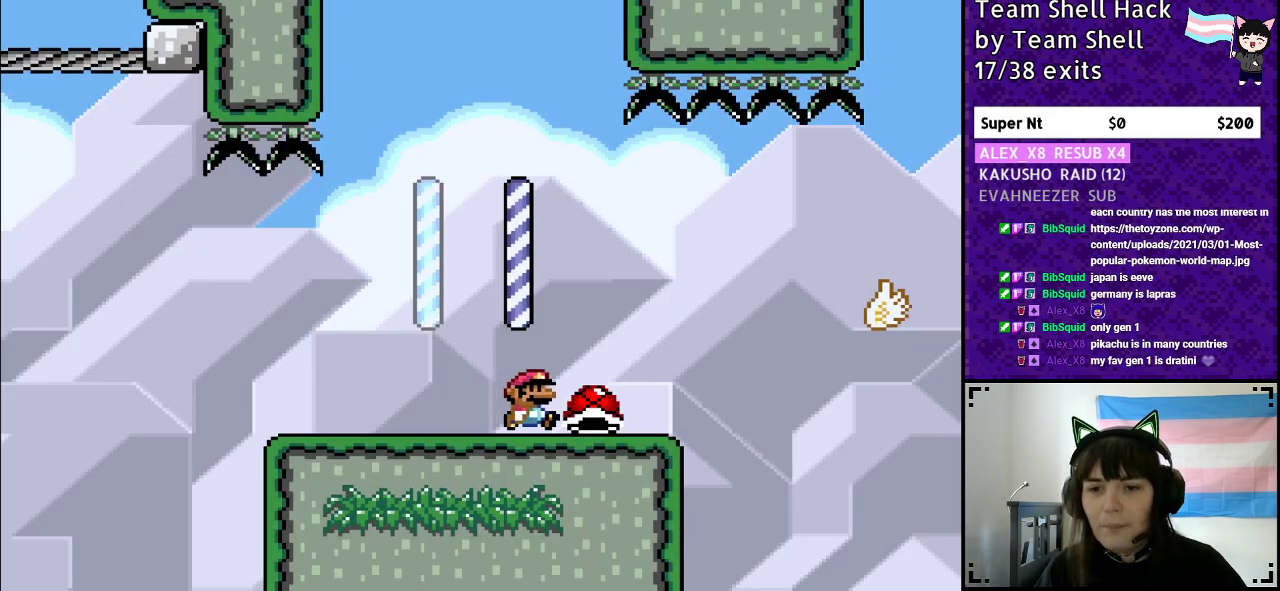
{"buttons": ["Y", "DPAD_RIGHT"], "events": [[283, "DPAD_RIGHT", "down"]]}
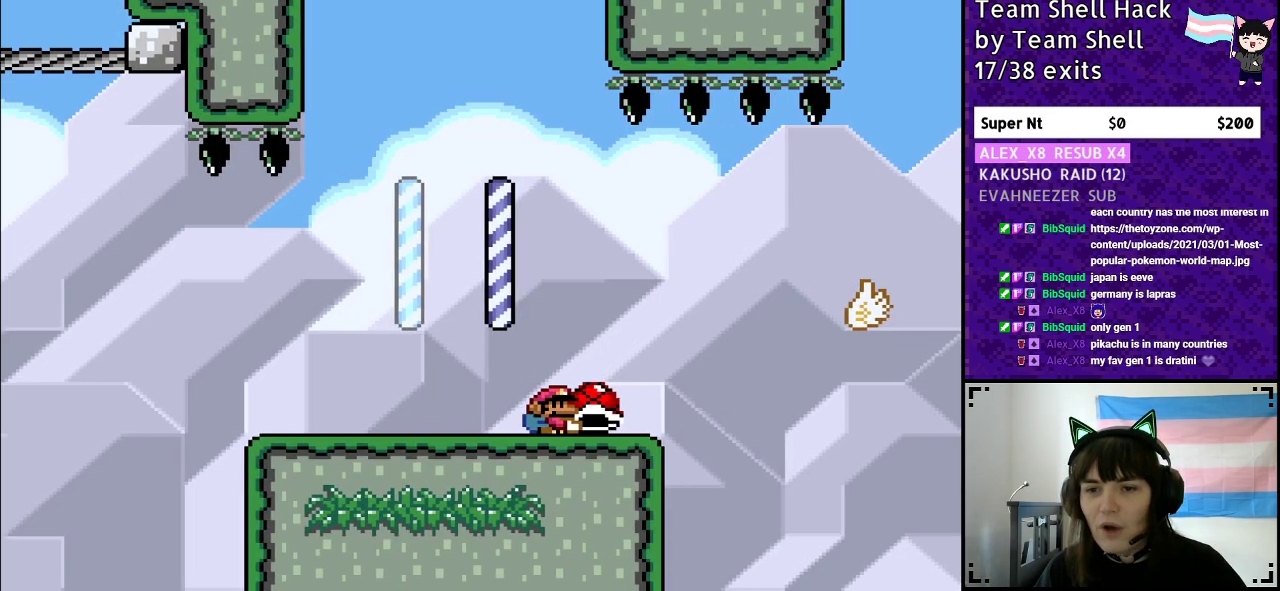
{"buttons": ["Y", "DPAD_RIGHT"], "events": [[167, "B", "down"], [300, "B", "up"]]}
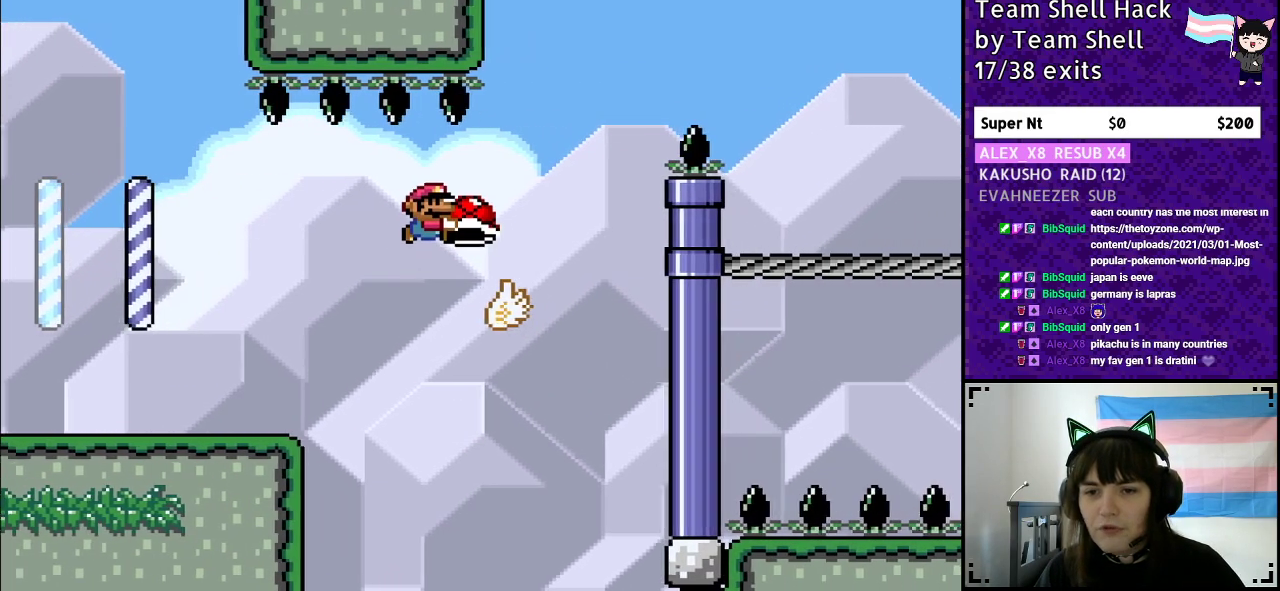
{"buttons": ["B", "DPAD_RIGHT"], "events": [[17, "B", "down"], [250, "DPAD_RIGHT", "up"], [433, "Y", "up"], [483, "DPAD_RIGHT", "down"]]}
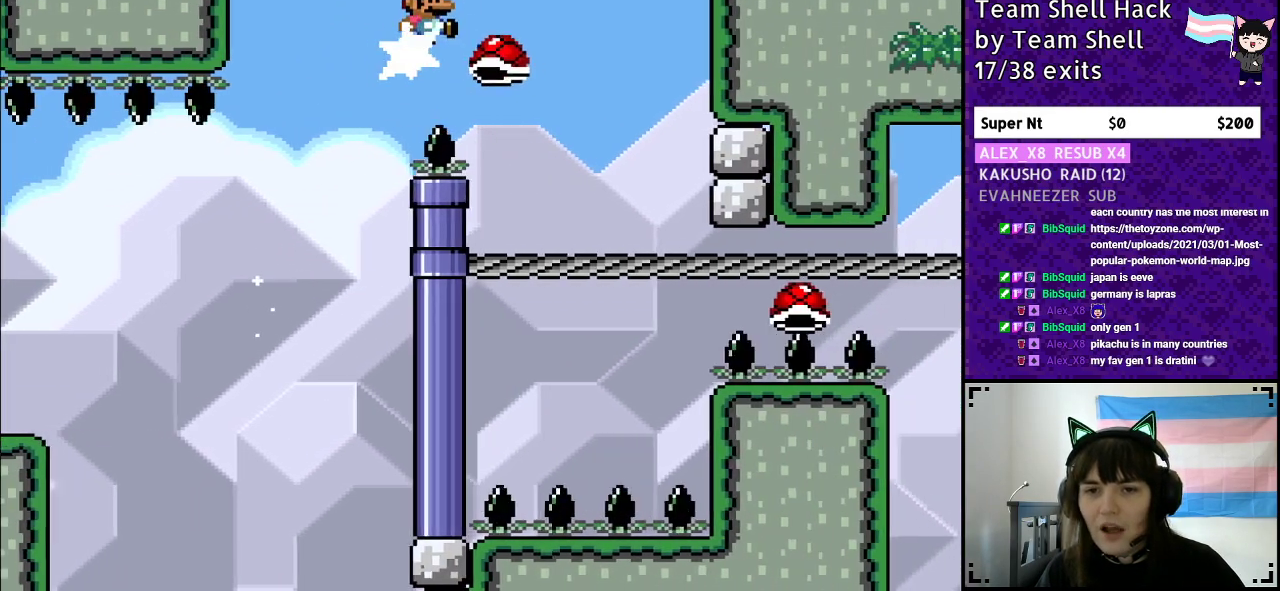
{"buttons": ["B", "Y"], "events": [[33, "Y", "down"], [233, "DPAD_RIGHT", "up"], [283, "DPAD_LEFT", "down"], [417, "DPAD_LEFT", "up"], [417, "DPAD_UP", "down"], [450, "DPAD_UP", "up"]]}
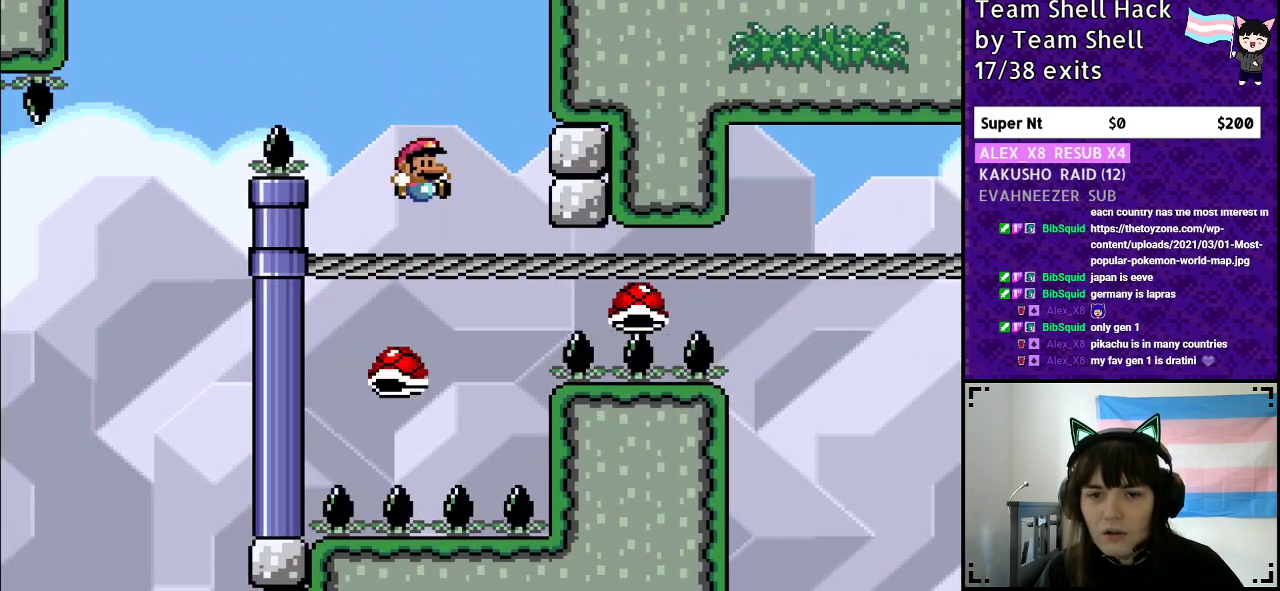
{"buttons": ["B", "Y", "DPAD_LEFT"], "events": [[33, "DPAD_RIGHT", "down"], [267, "DPAD_RIGHT", "up"], [317, "DPAD_LEFT", "down"]]}
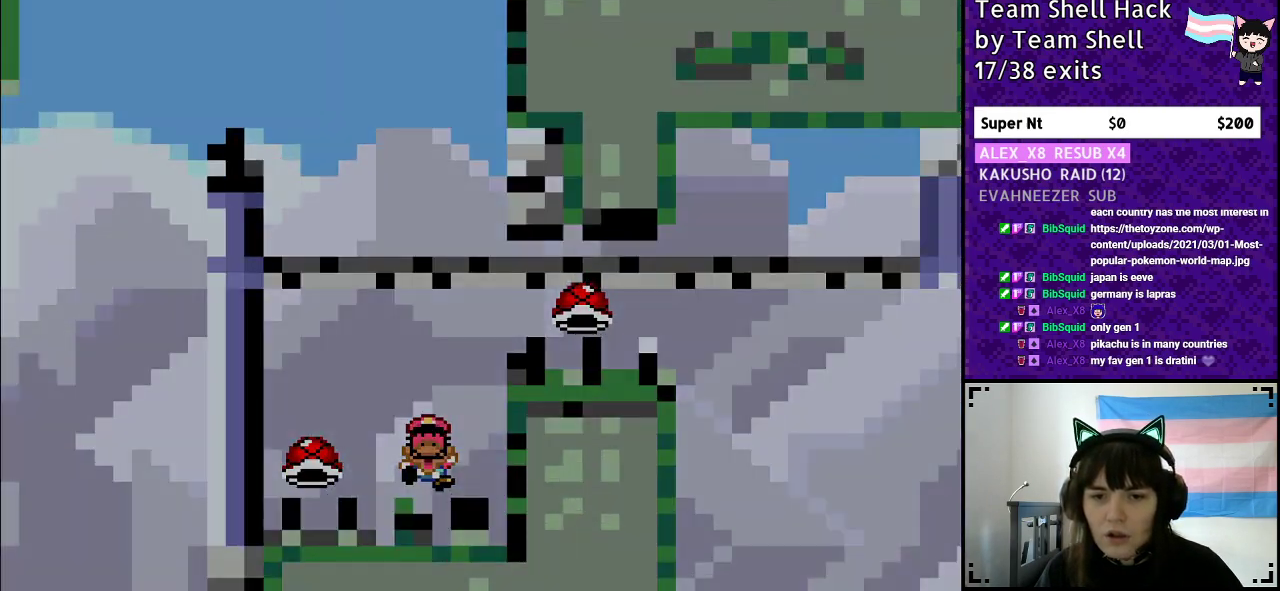
{"buttons": [], "events": [[50, "DPAD_LEFT", "up"], [450, "B", "up"], [500, "Y", "up"]]}
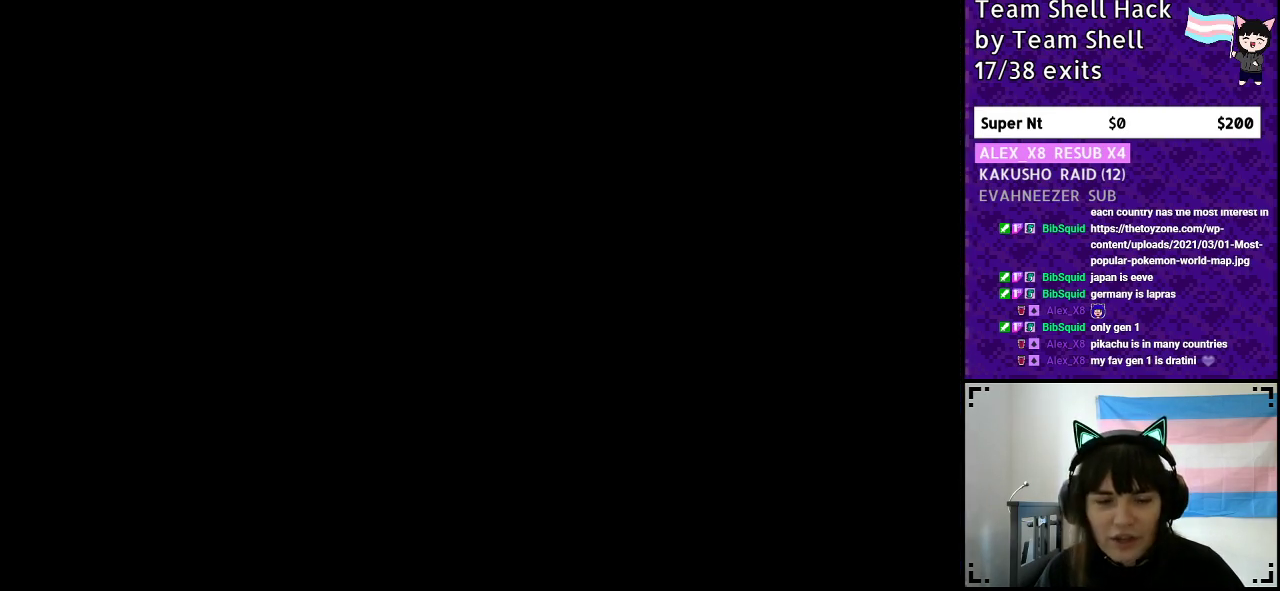
{"buttons": ["B", "Y"], "events": [[383, "B", "down"], [383, "Y", "down"]]}
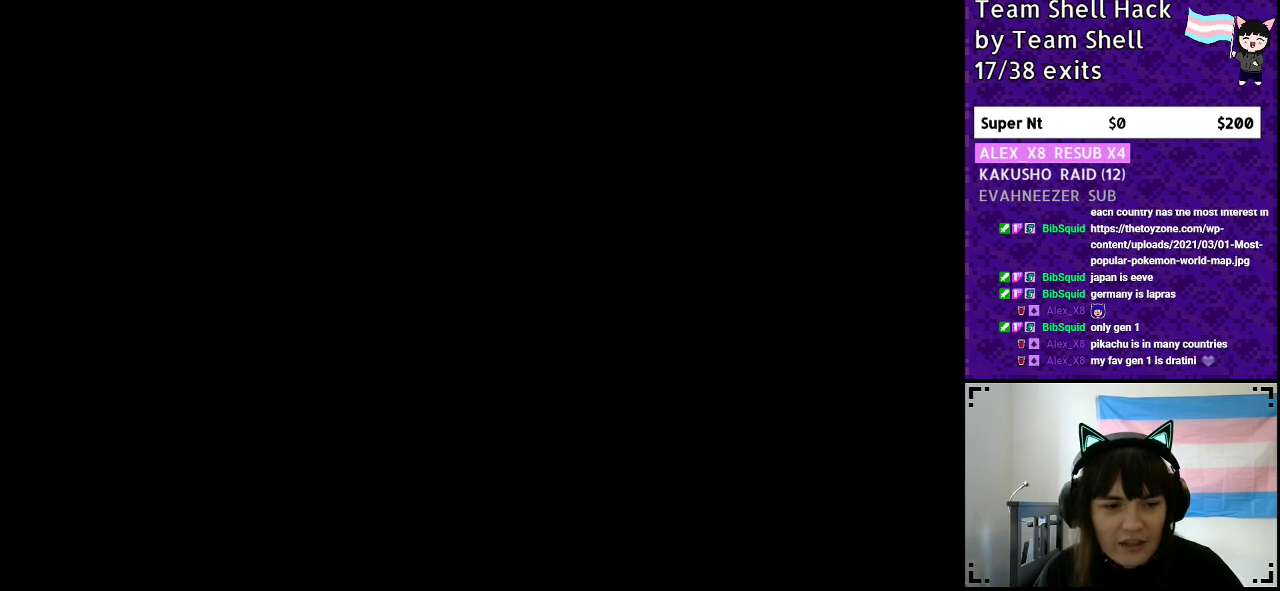
{"buttons": ["B", "Y"], "events": []}
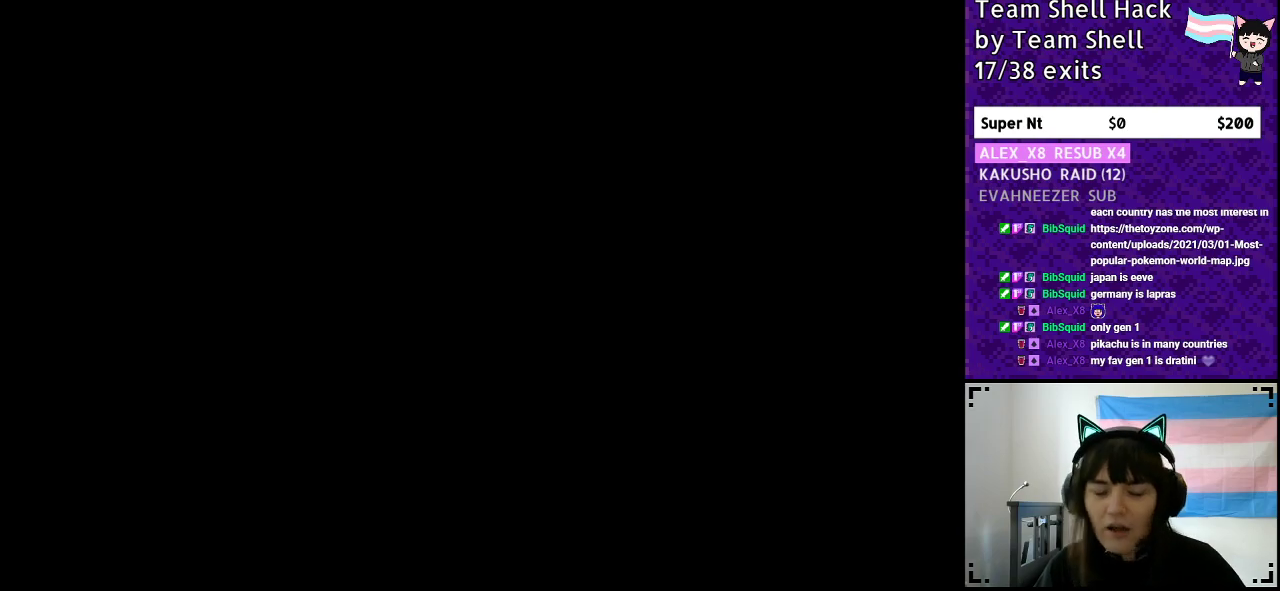
{"buttons": ["B", "Y"], "events": []}
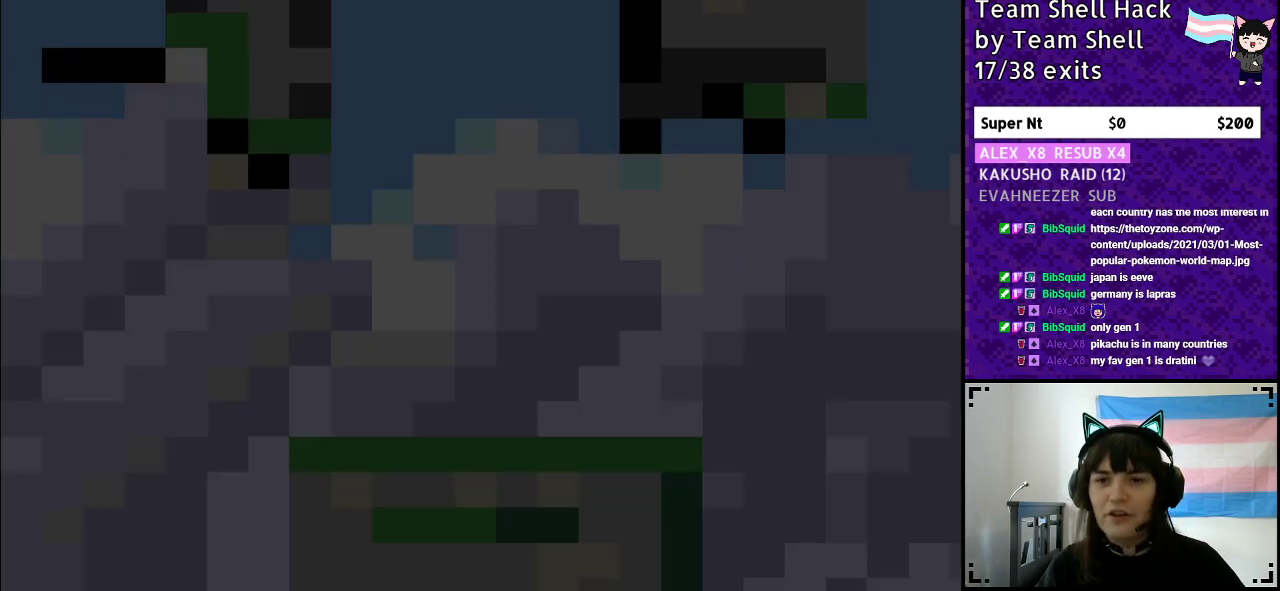
{"buttons": ["Y", "DPAD_RIGHT"], "events": [[100, "DPAD_RIGHT", "down"], [467, "B", "up"]]}
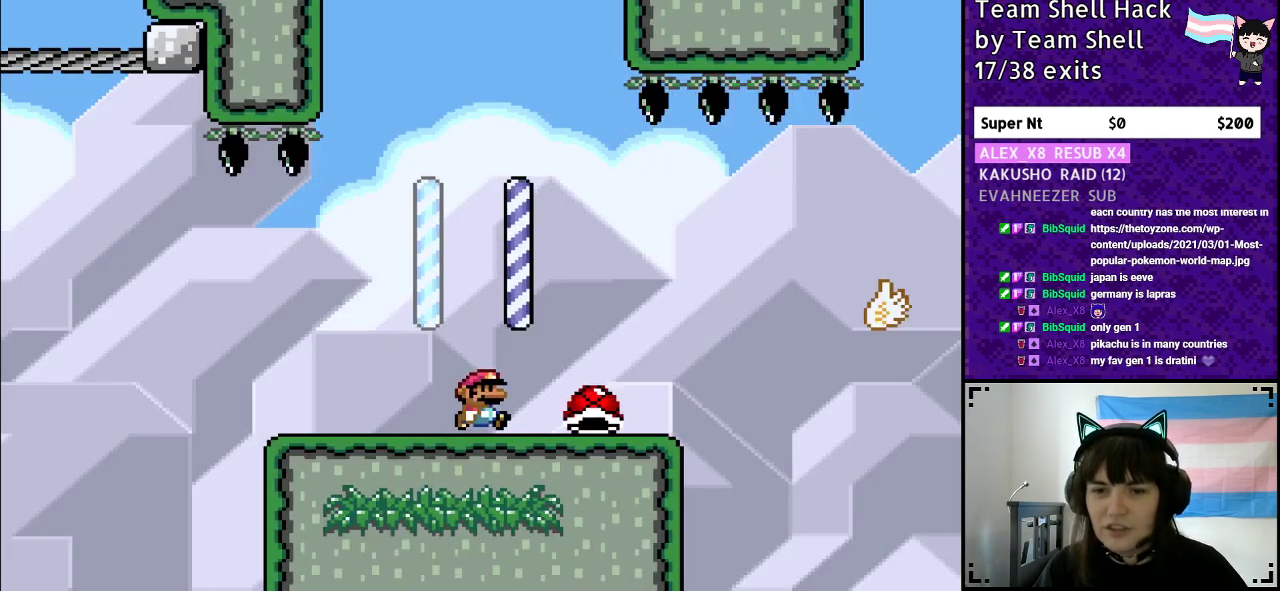
{"buttons": ["Y"], "events": [[133, "DPAD_RIGHT", "up"]]}
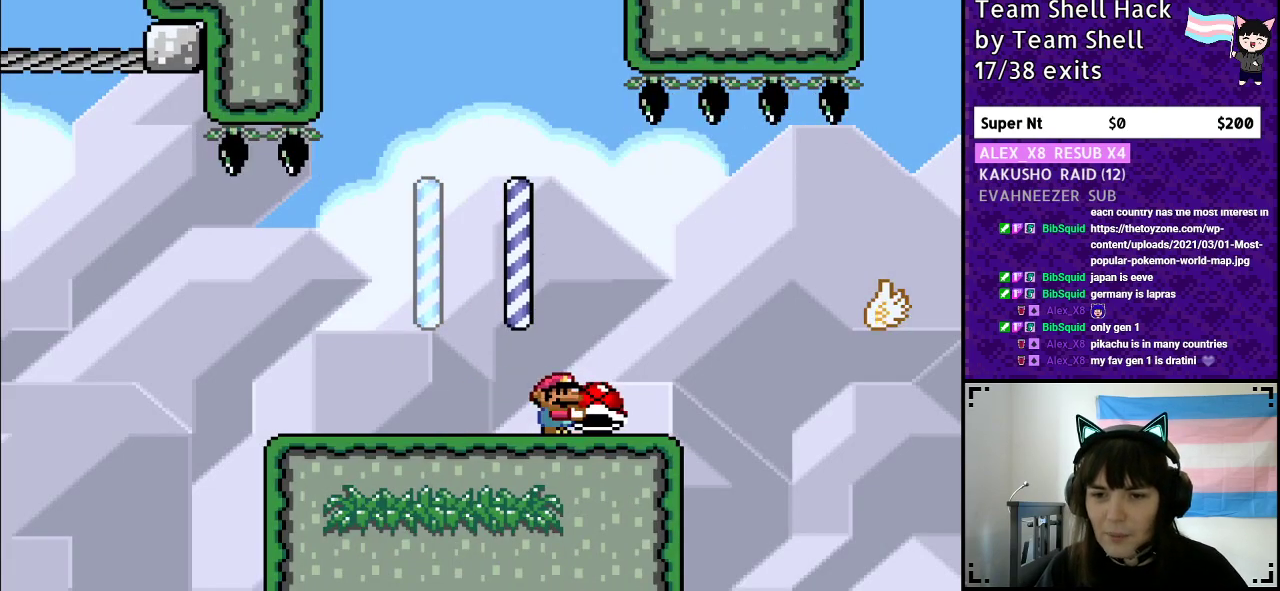
{"buttons": ["B", "Y", "DPAD_RIGHT"], "events": [[100, "DPAD_RIGHT", "down"], [433, "B", "down"]]}
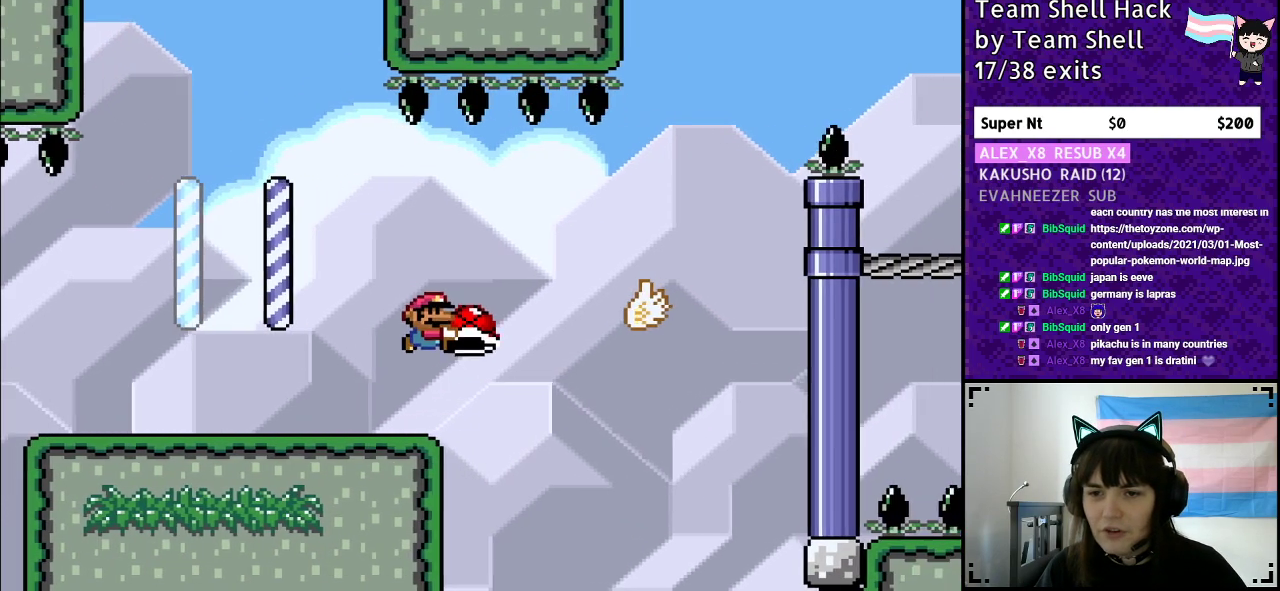
{"buttons": ["B", "Y", "DPAD_RIGHT"], "events": [[83, "B", "up"], [350, "B", "down"]]}
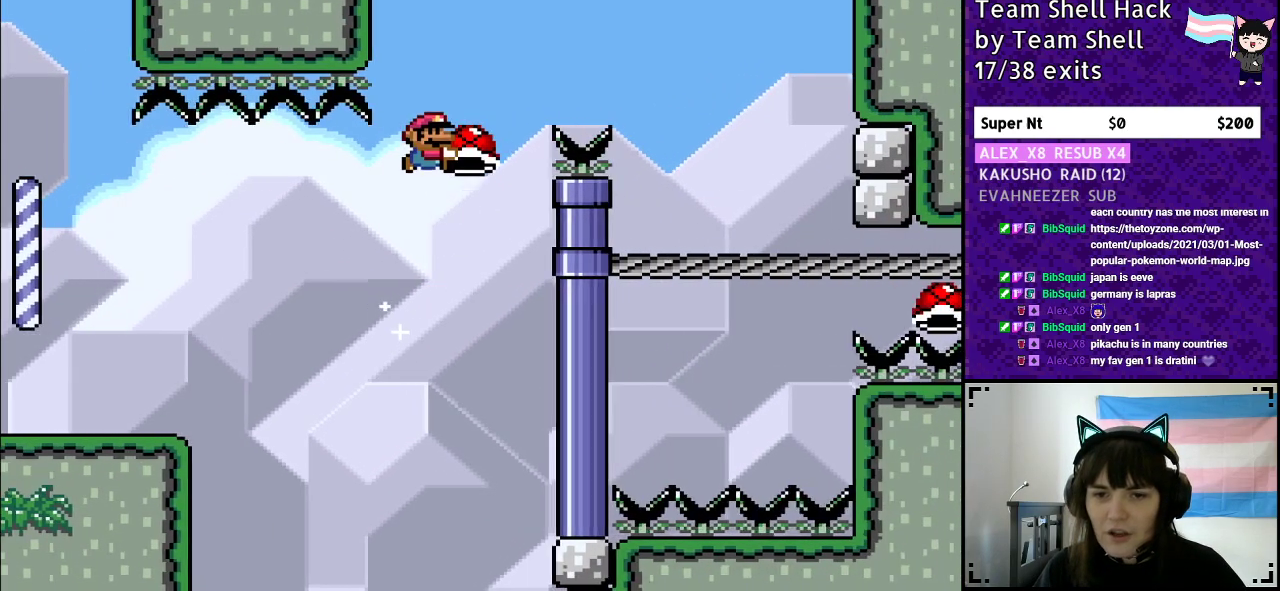
{"buttons": ["B", "Y", "DPAD_RIGHT"], "events": [[217, "Y", "up"], [283, "Y", "down"]]}
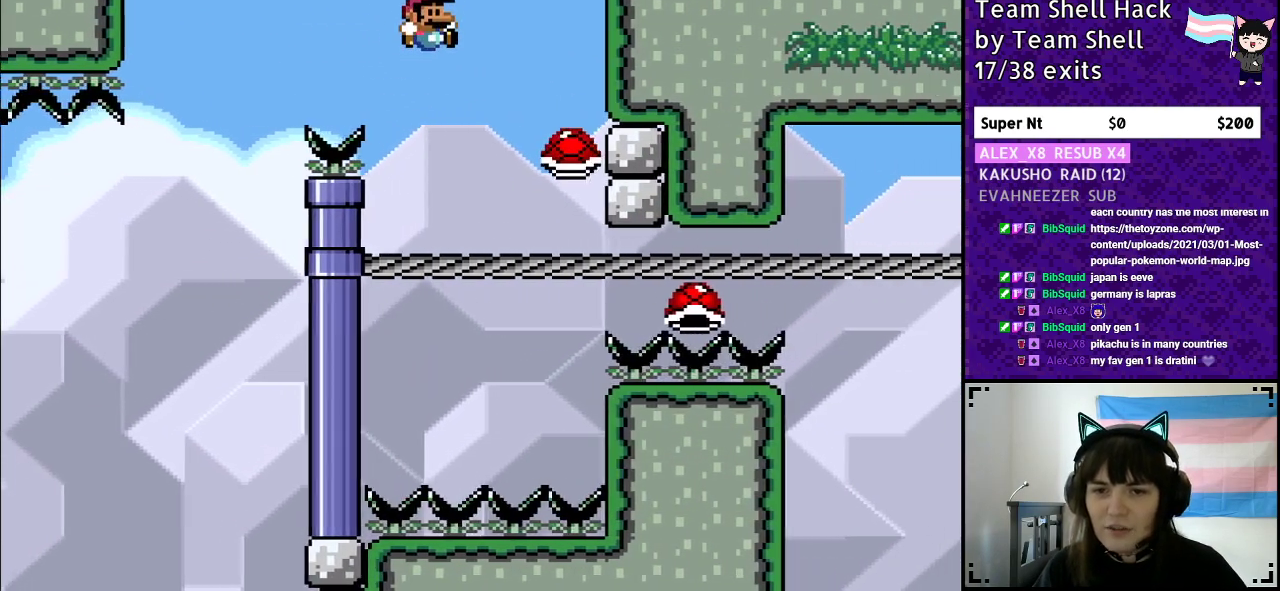
{"buttons": ["B", "Y", "DPAD_RIGHT"], "events": [[67, "DPAD_RIGHT", "up"], [83, "DPAD_UP", "down"], [117, "DPAD_UP", "up"], [133, "DPAD_LEFT", "down"], [250, "DPAD_LEFT", "up"], [250, "DPAD_UP", "down"], [283, "DPAD_UP", "up"], [333, "DPAD_RIGHT", "down"]]}
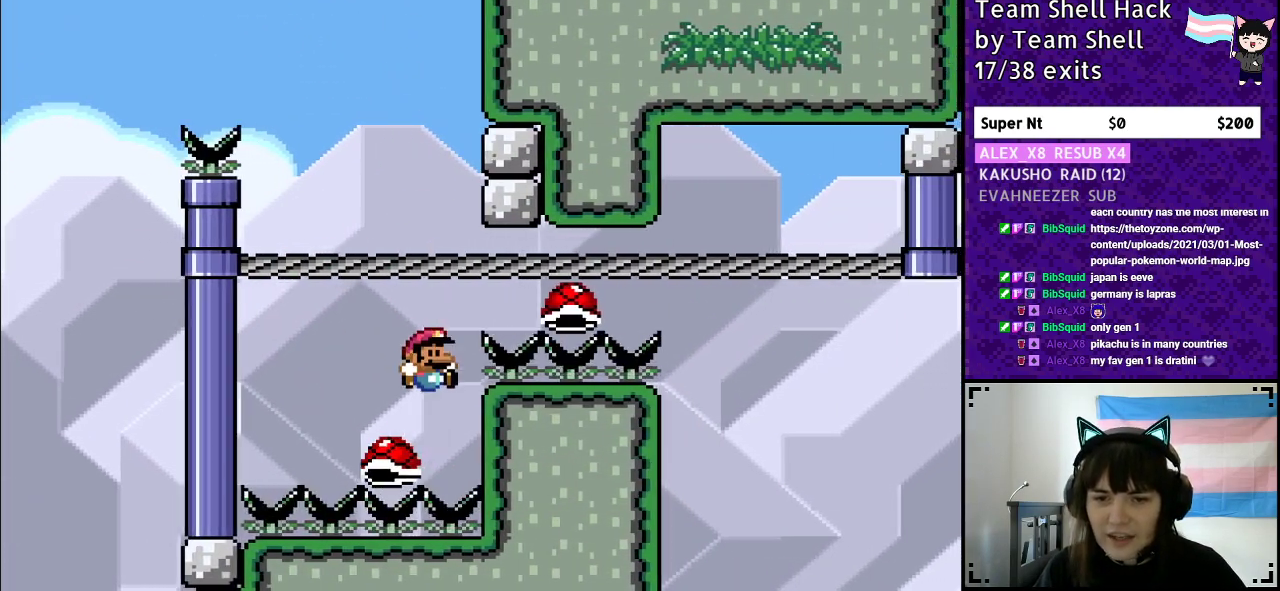
{"buttons": ["B", "Y"], "events": [[17, "DPAD_RIGHT", "up"], [33, "DPAD_UP", "down"], [50, "DPAD_LEFT", "down"], [50, "DPAD_UP", "up"], [300, "DPAD_LEFT", "up"]]}
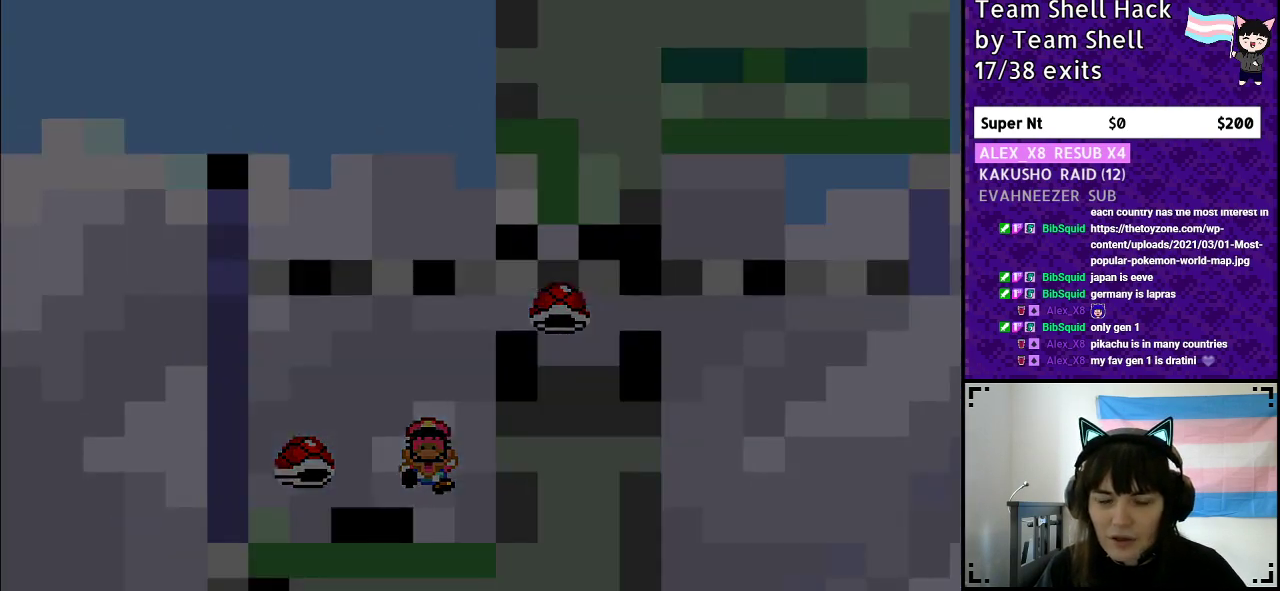
{"buttons": [], "events": [[150, "B", "up"], [183, "Y", "up"]]}
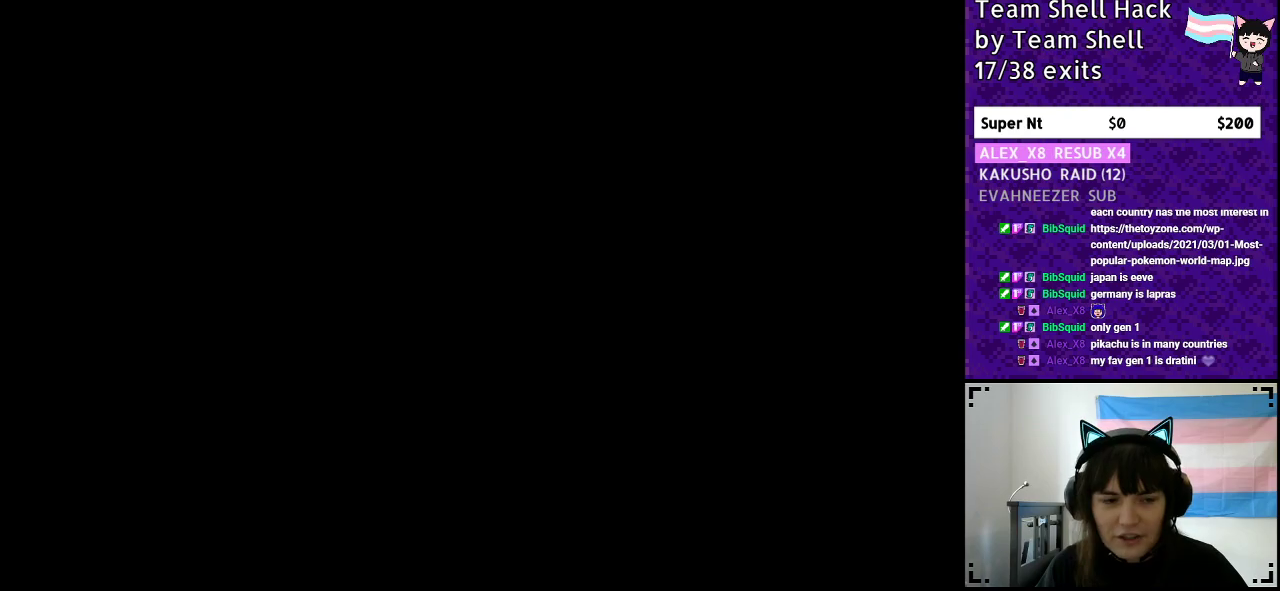
{"buttons": [], "events": []}
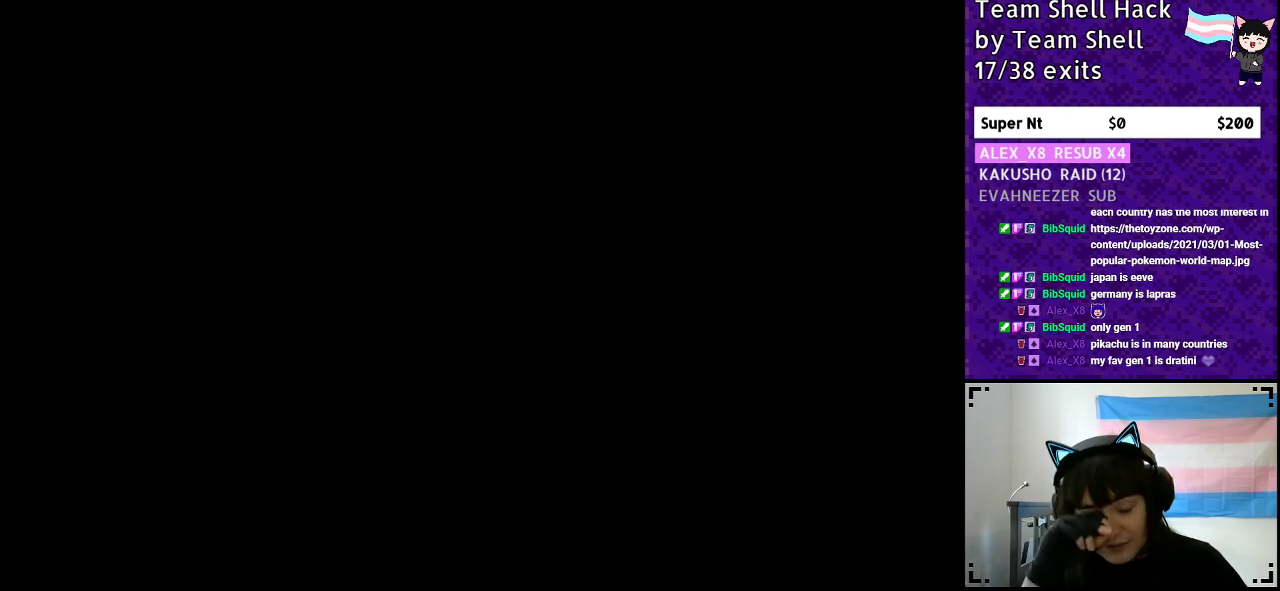
{"buttons": ["DPAD_RIGHT"], "events": [[450, "DPAD_RIGHT", "down"]]}
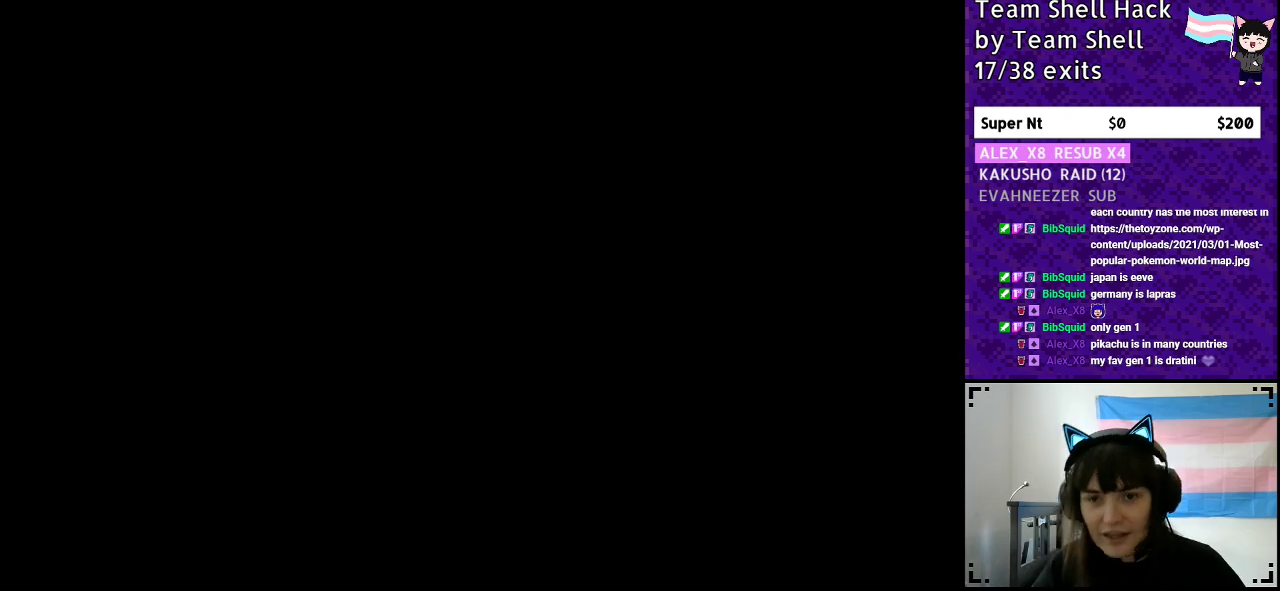
{"buttons": ["Y", "DPAD_RIGHT"], "events": [[183, "Y", "down"]]}
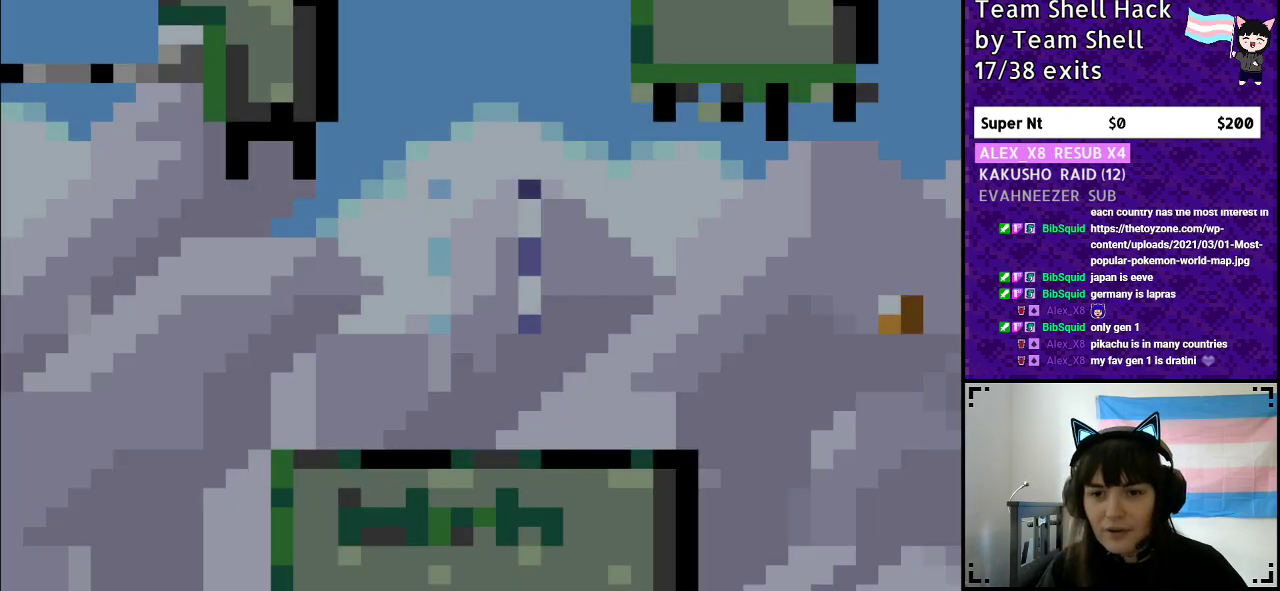
{"buttons": ["Y", "DPAD_RIGHT"], "events": []}
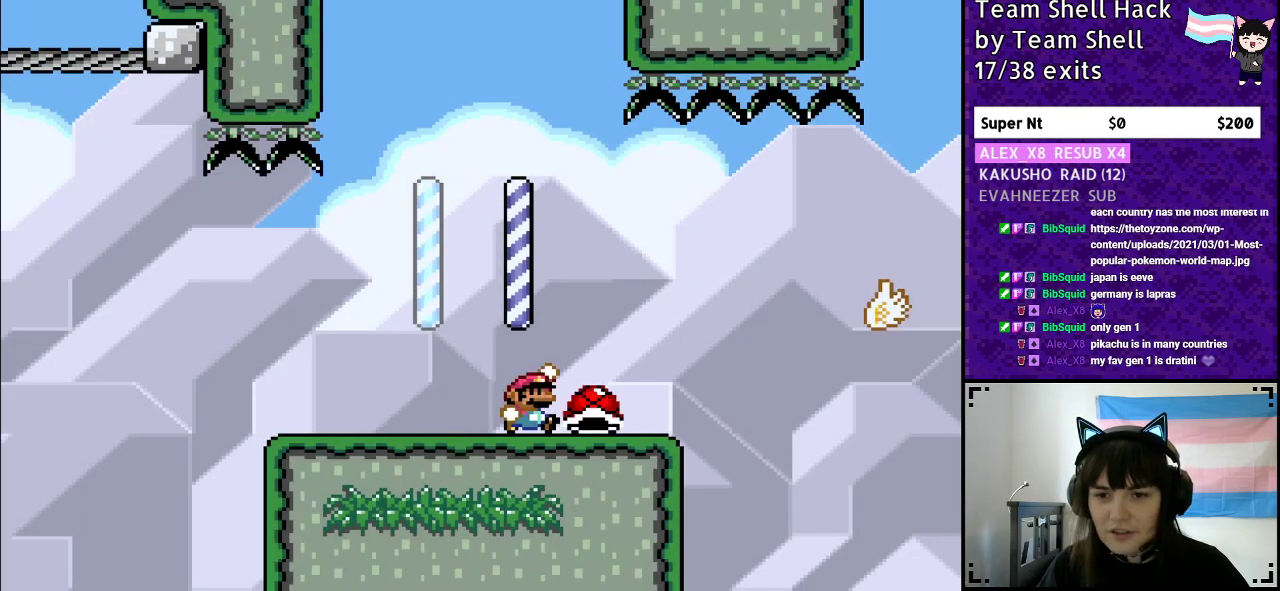
{"buttons": ["B", "Y", "DPAD_LEFT"], "events": [[33, "B", "down"], [133, "B", "up"], [150, "DPAD_RIGHT", "up"], [250, "DPAD_LEFT", "down"], [300, "B", "down"]]}
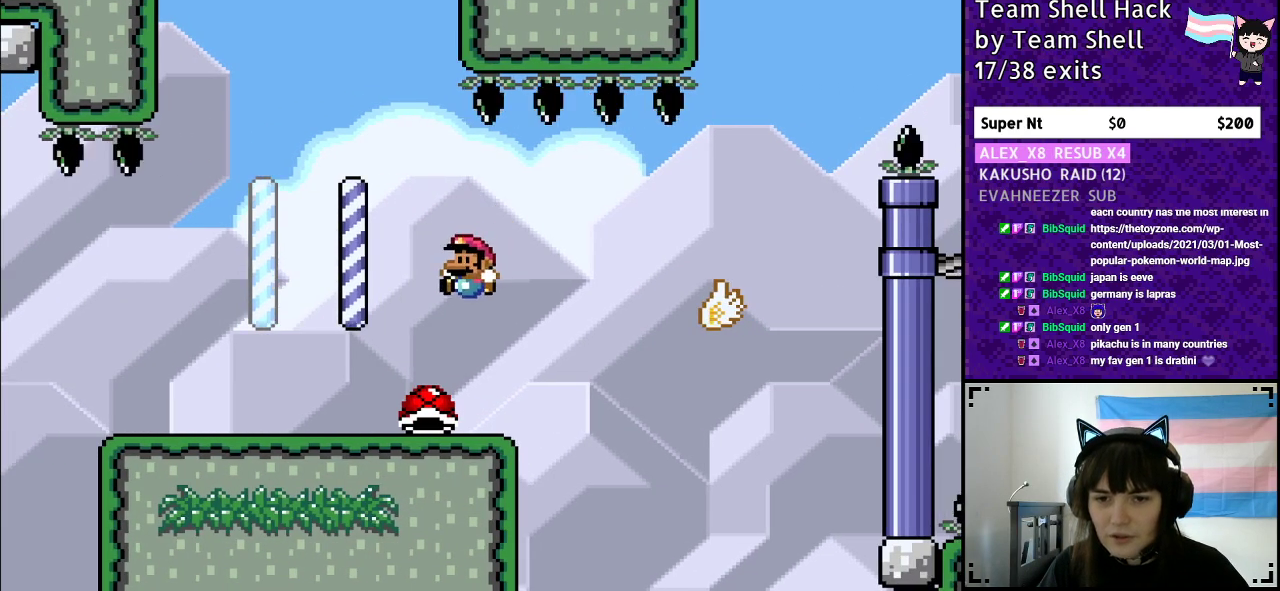
{"buttons": ["Y", "DPAD_RIGHT"], "events": [[67, "B", "up"], [167, "DPAD_LEFT", "up"], [167, "DPAD_UP", "down"], [233, "DPAD_UP", "up"], [250, "DPAD_RIGHT", "down"]]}
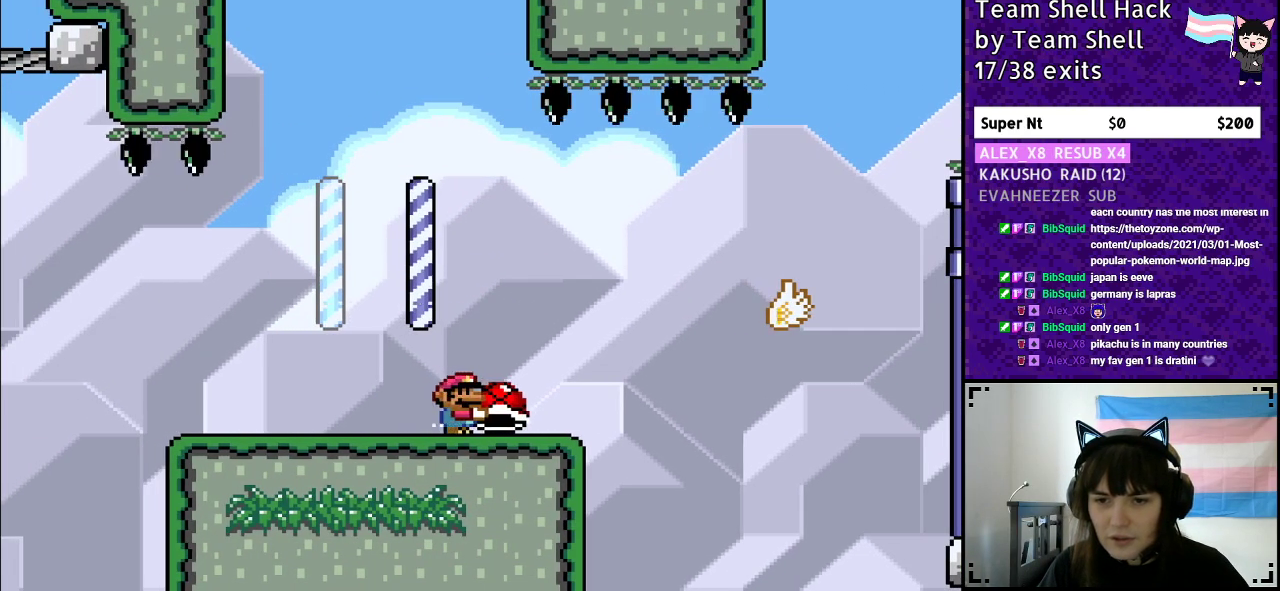
{"buttons": ["Y", "DPAD_RIGHT"], "events": [[133, "B", "down"], [417, "B", "up"]]}
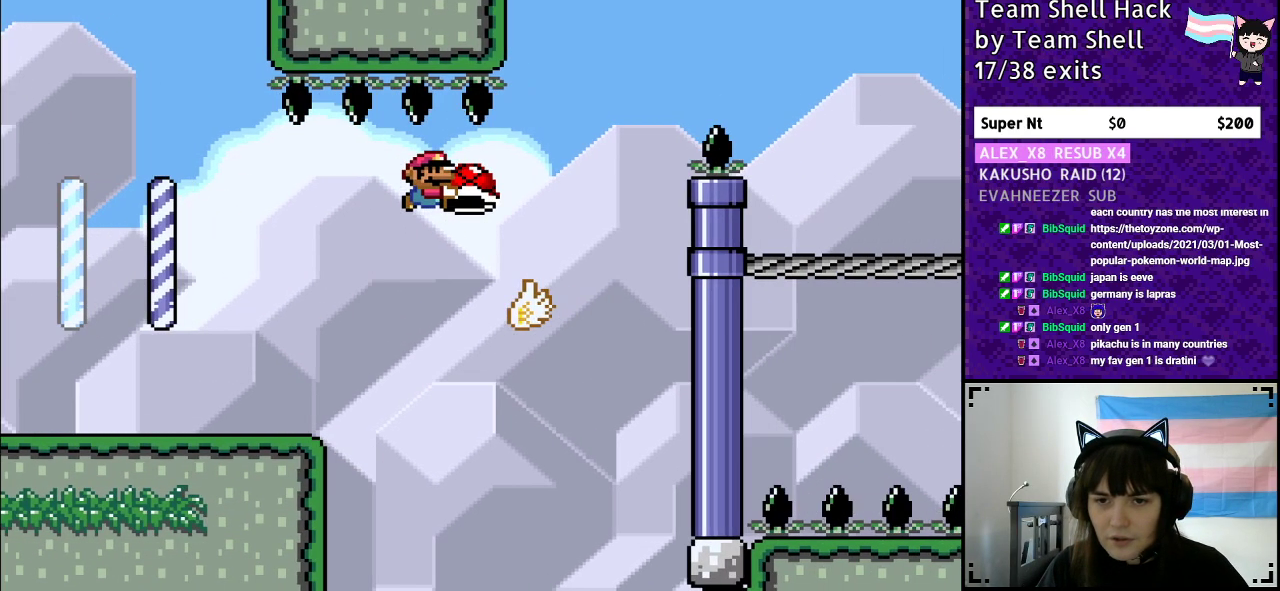
{"buttons": ["B", "DPAD_RIGHT"], "events": [[50, "B", "down"], [483, "Y", "up"]]}
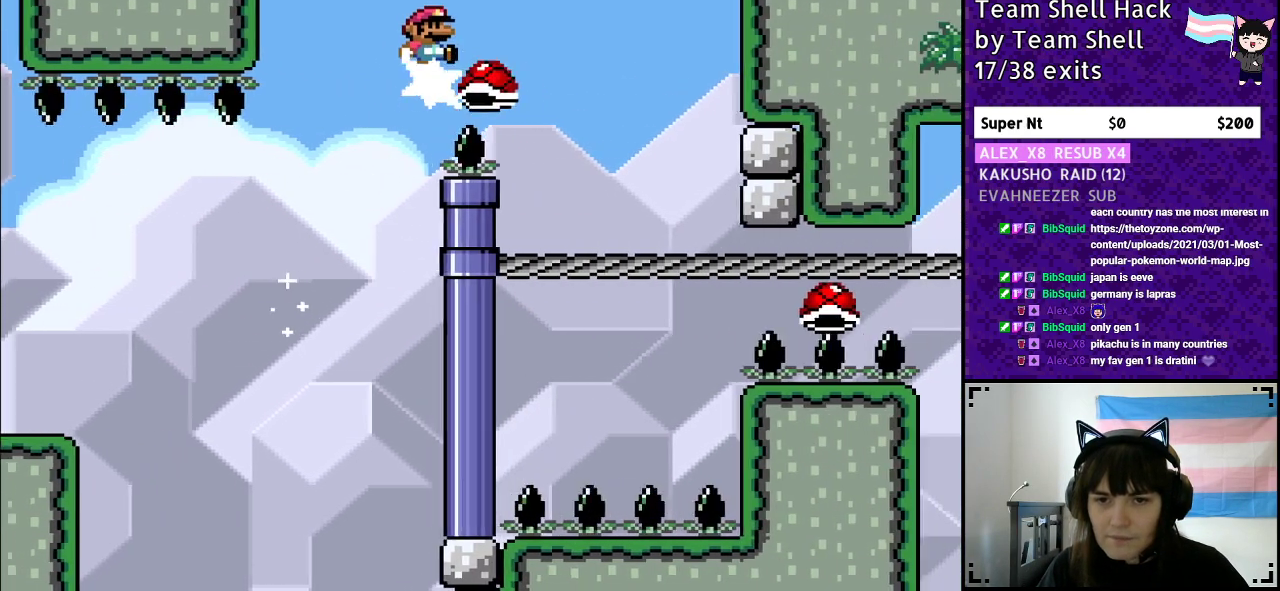
{"buttons": ["B", "Y", "DPAD_RIGHT"], "events": [[33, "Y", "down"], [250, "DPAD_RIGHT", "up"], [283, "DPAD_LEFT", "down"], [400, "DPAD_LEFT", "up"], [400, "DPAD_UP", "down"], [450, "DPAD_UP", "up"], [483, "DPAD_RIGHT", "down"]]}
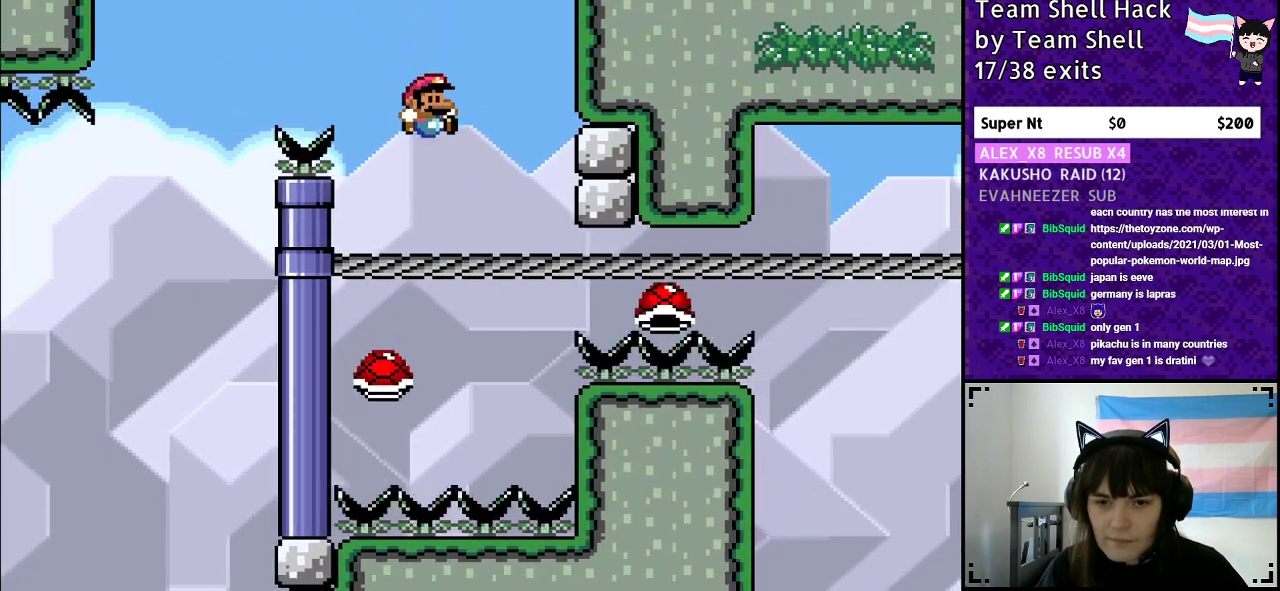
{"buttons": ["B", "Y", "DPAD_UP"], "events": [[150, "DPAD_RIGHT", "up"], [200, "DPAD_LEFT", "down"], [433, "DPAD_UP", "down"], [483, "DPAD_LEFT", "up"]]}